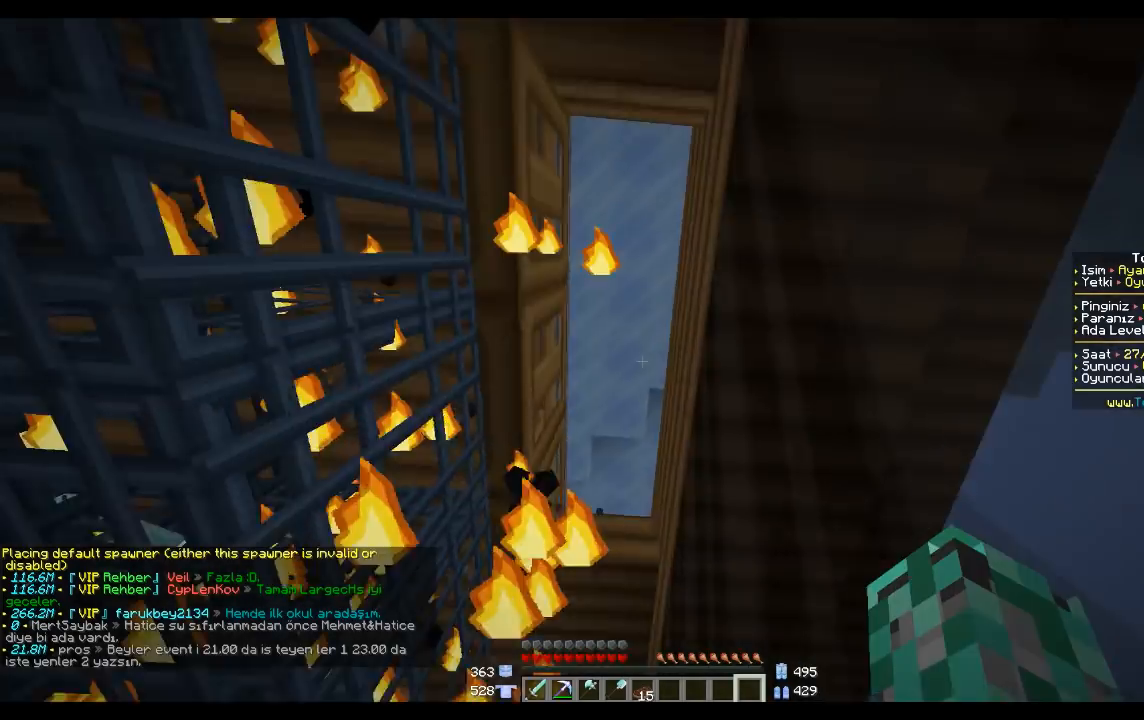
Gameplay with keyboard and mouse; each line is a JSON object with the keys and mouse buttons held at the frame after it. "events" lists presses ("down") and releases ("up") of "a", "d", "s", "space", "w", "mouse_left" and "mouse_right" between this image and that frame as [ms after this image, input, new state], when the widget could be followed in between. "mouse_left", "mouse_right" = the "left", "right" buttons of the "mouse" list. No other keys are recorded. Fast repeated clicks can show as one long hold. Mouse movement is not recorded.
{"keys": ["space", "w"], "mouse": [], "events": [[67, "space", "down"], [100, "space", "up"], [267, "space", "down"], [401, "w", "down"]]}
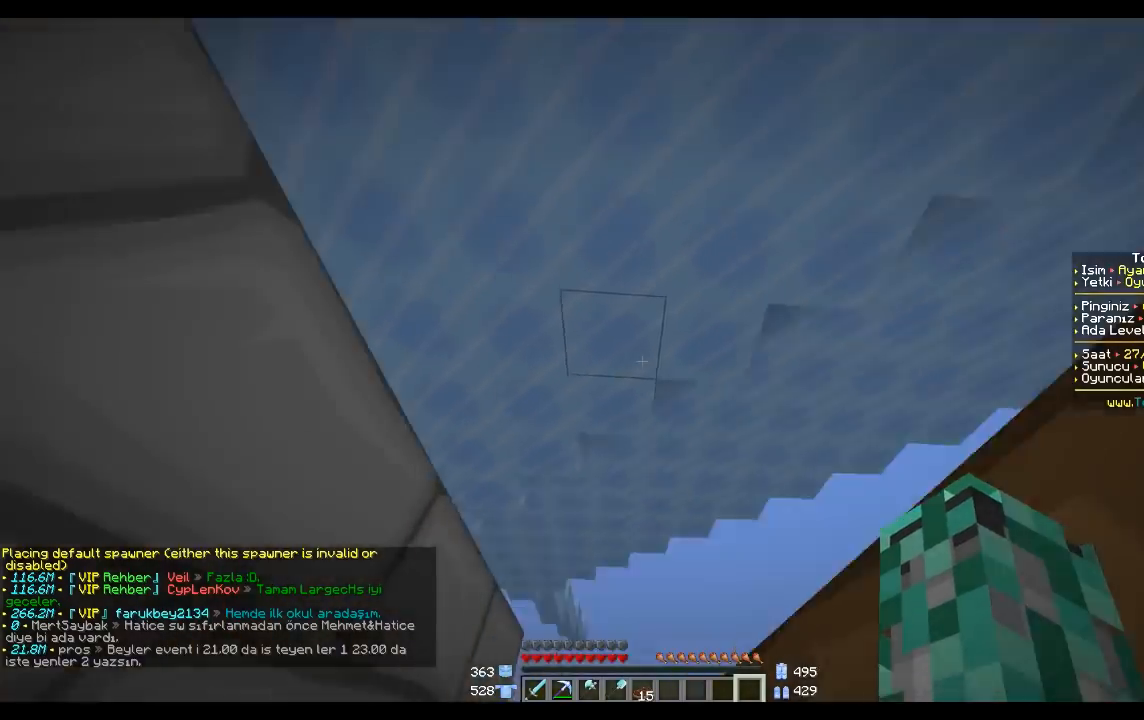
{"keys": ["w"], "mouse": [], "events": [[467, "space", "up"]]}
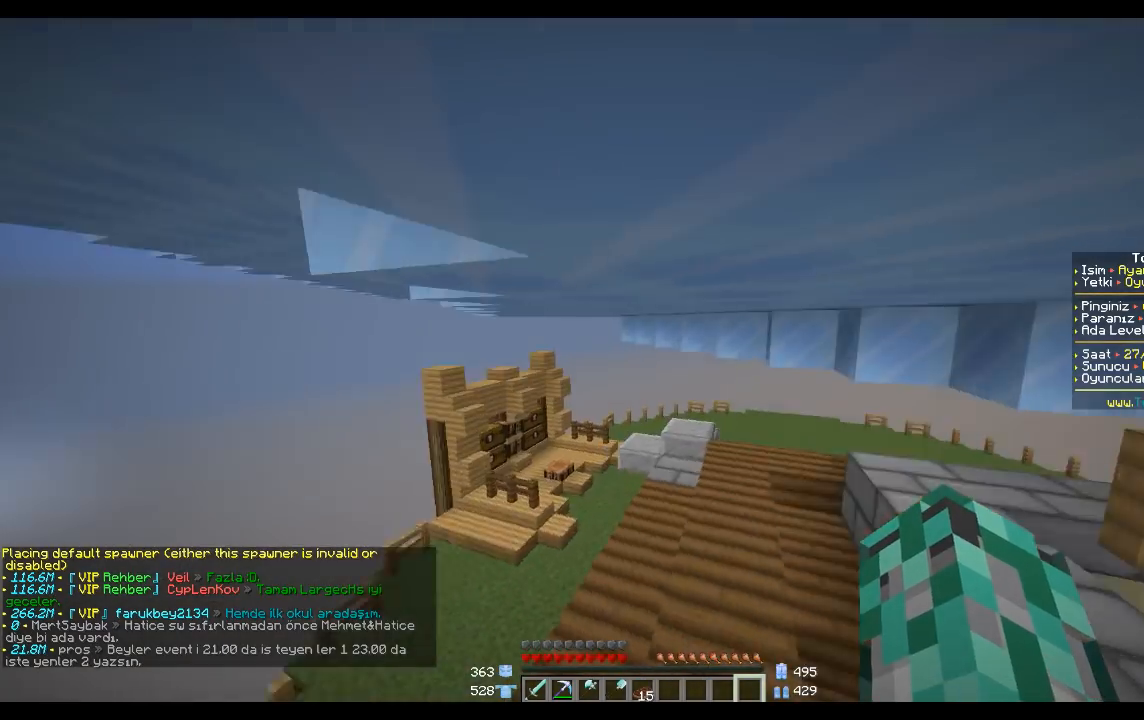
{"keys": ["w"], "mouse": [], "events": []}
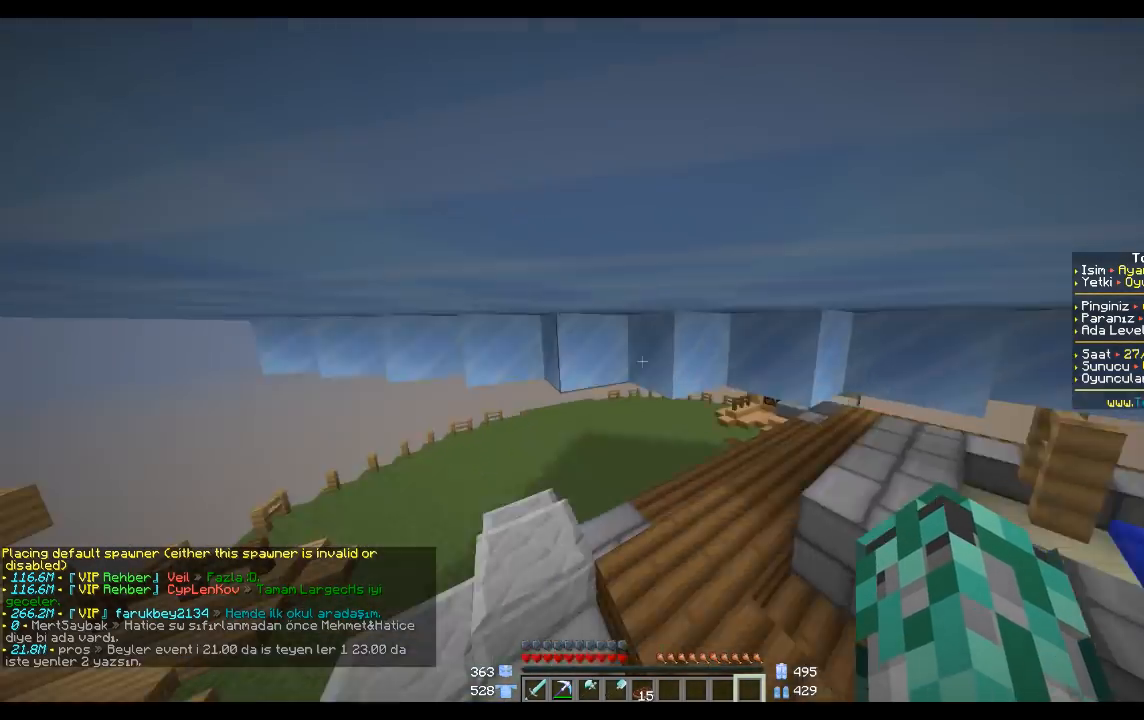
{"keys": ["w"], "mouse": [], "events": [[167, "d", "down"], [200, "d", "up"]]}
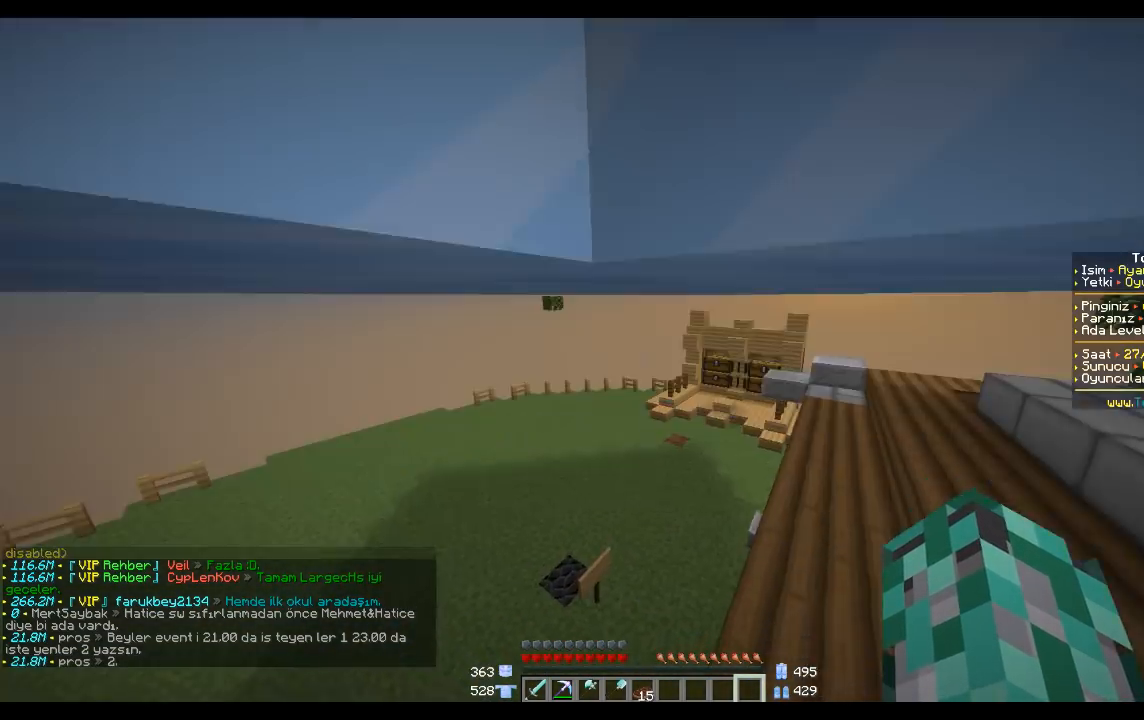
{"keys": ["w"], "mouse": [], "events": []}
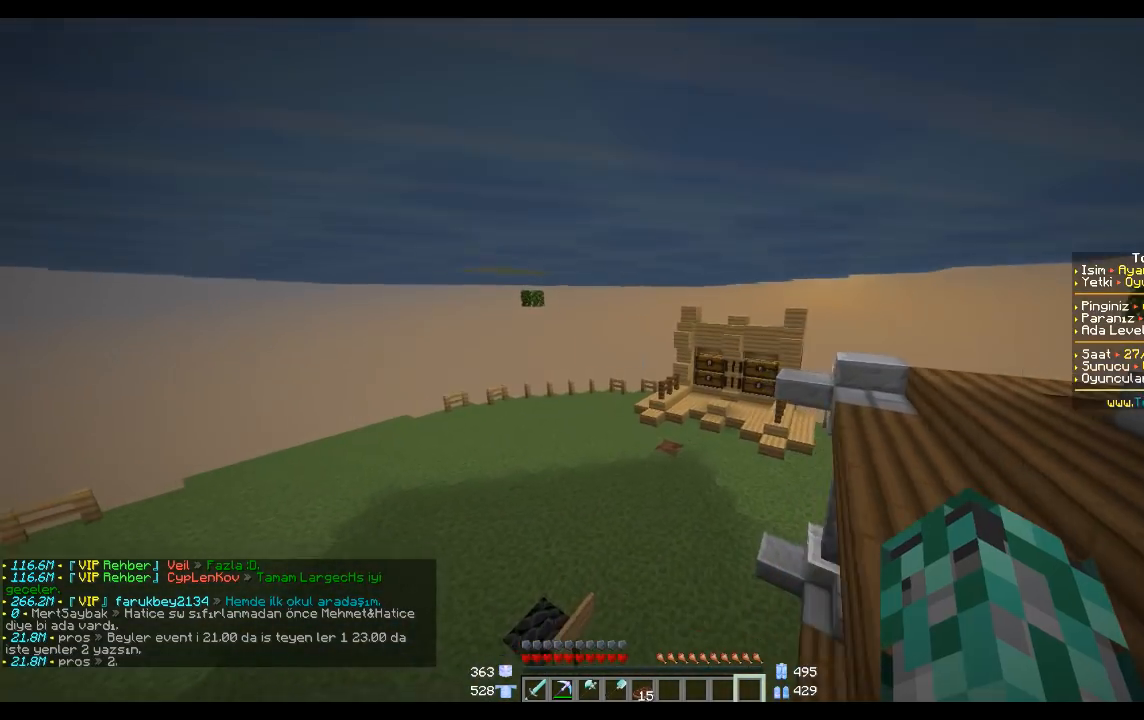
{"keys": ["w"], "mouse": [], "events": [[134, "space", "down"], [234, "space", "up"], [367, "space", "down"], [467, "space", "up"]]}
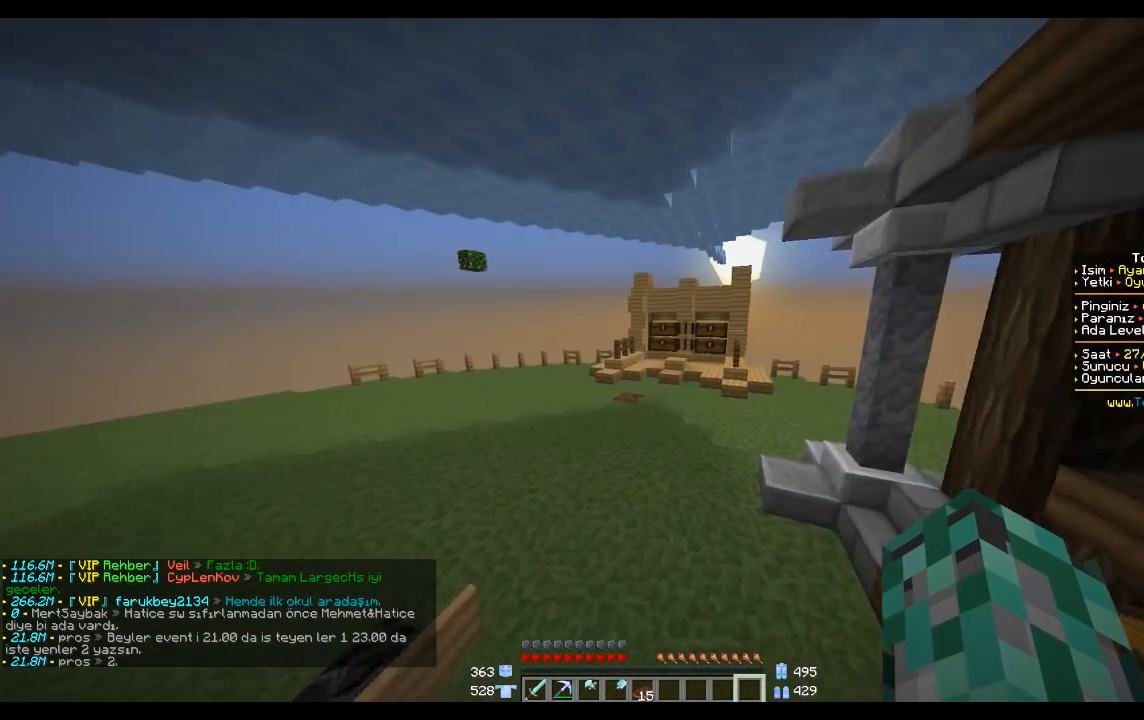
{"keys": ["w"], "mouse": [], "events": []}
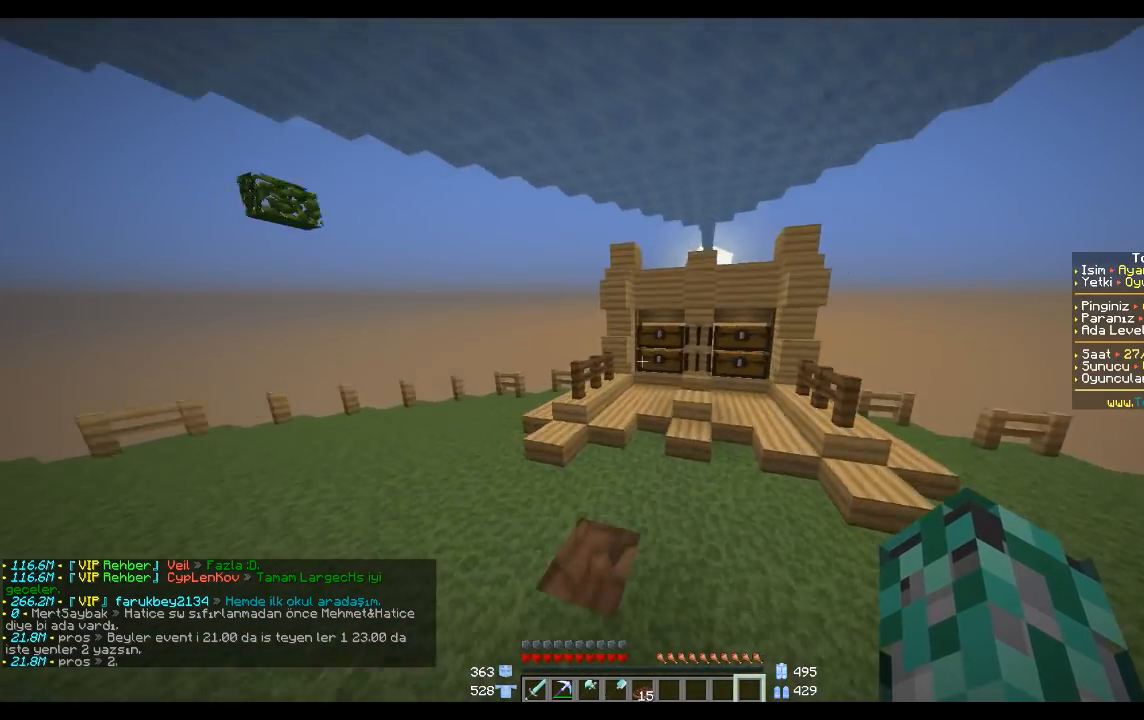
{"keys": [], "mouse": ["right"], "events": [[234, "w", "up"], [434, "mouse_right", "down"]]}